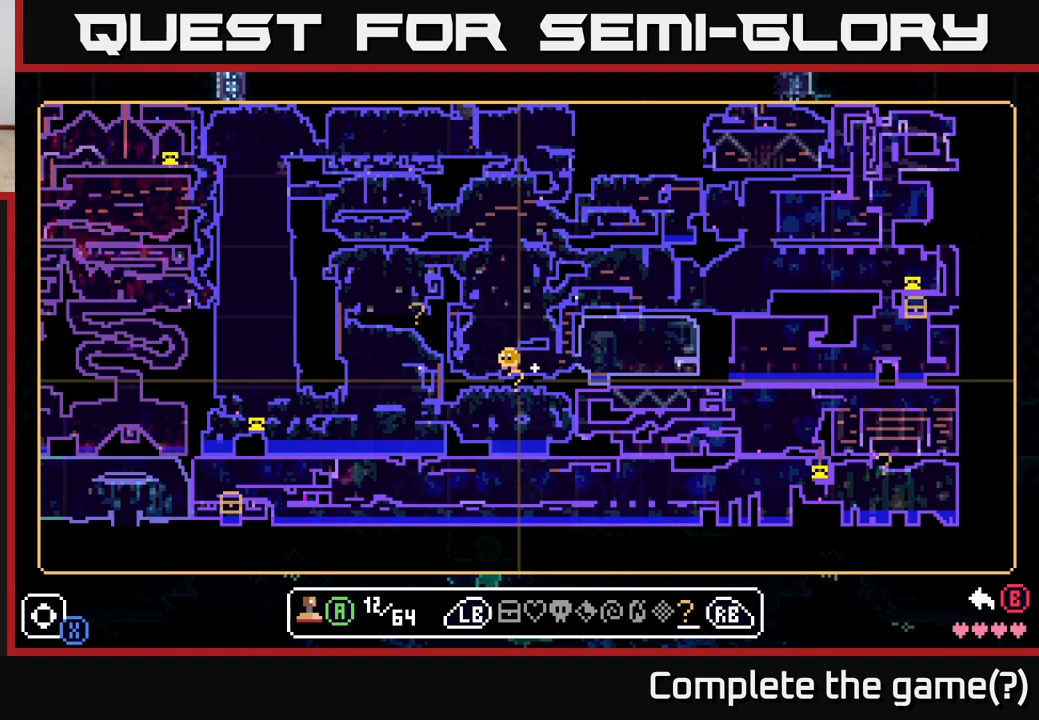
Gameplay with a controller (Xbox layout); each line is a JSON object with the inputs held at the frame after it. "events" lists button and stick changes between this image and that frame as [ms after this image, input, new state], when the widget could be followed in between.
{"buttons": [], "left_stick": "center", "right_stick": "center", "events": [[100, "B", "down"], [200, "B", "up"]]}
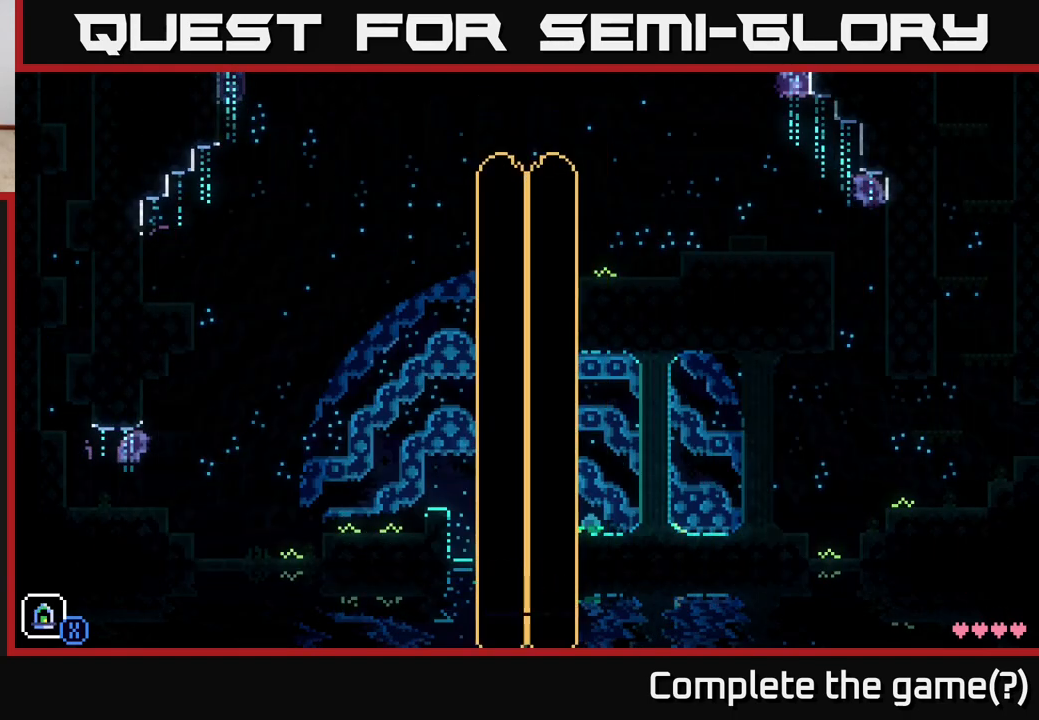
{"buttons": [], "left_stick": "left", "right_stick": "center", "events": [[150, "left_stick", "left"]]}
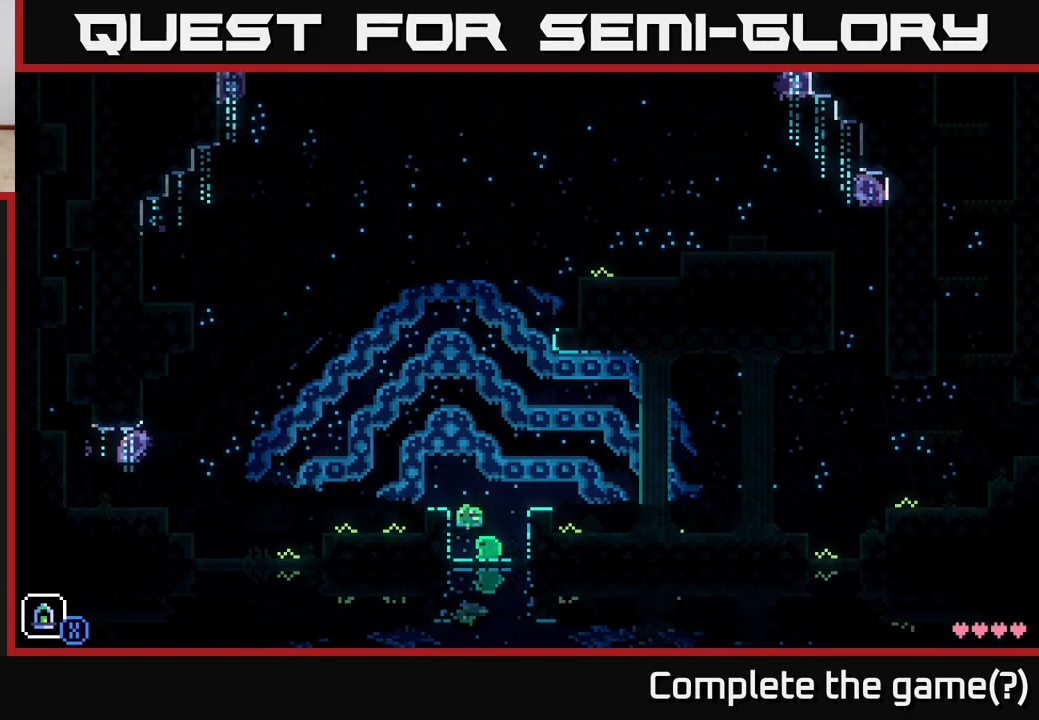
{"buttons": ["B"], "left_stick": "center", "right_stick": "center", "events": [[50, "left_stick", "center"], [117, "left_stick", "right"], [250, "left_stick", "center"], [433, "B", "down"]]}
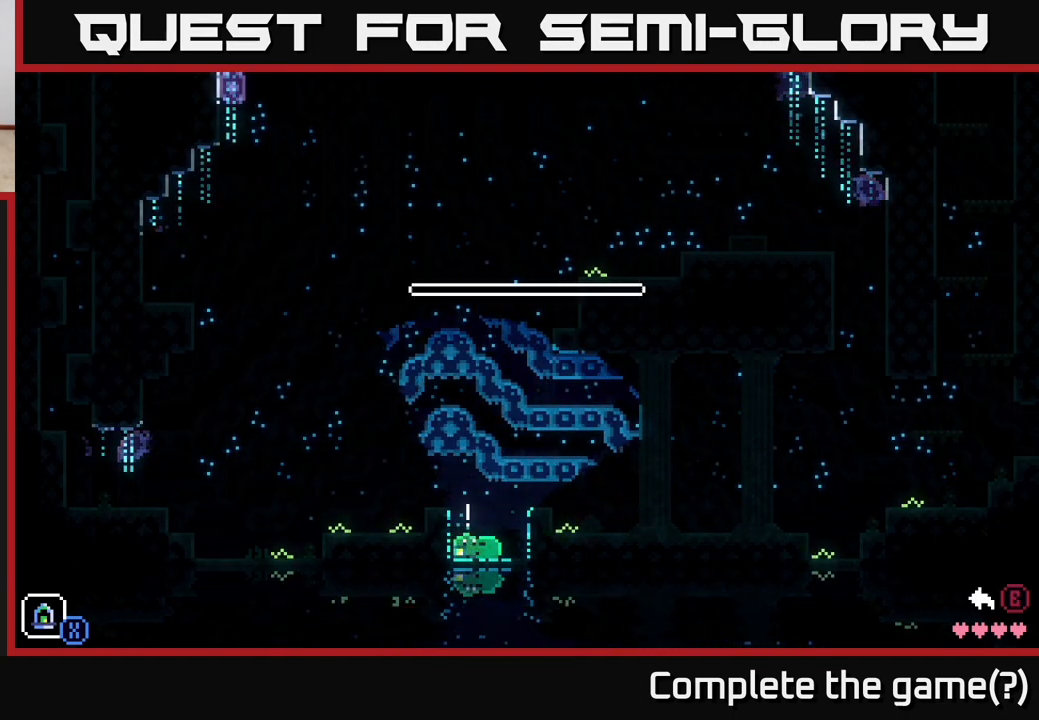
{"buttons": [], "left_stick": "center", "right_stick": "center", "events": [[50, "B", "up"], [300, "A", "down"], [467, "A", "up"]]}
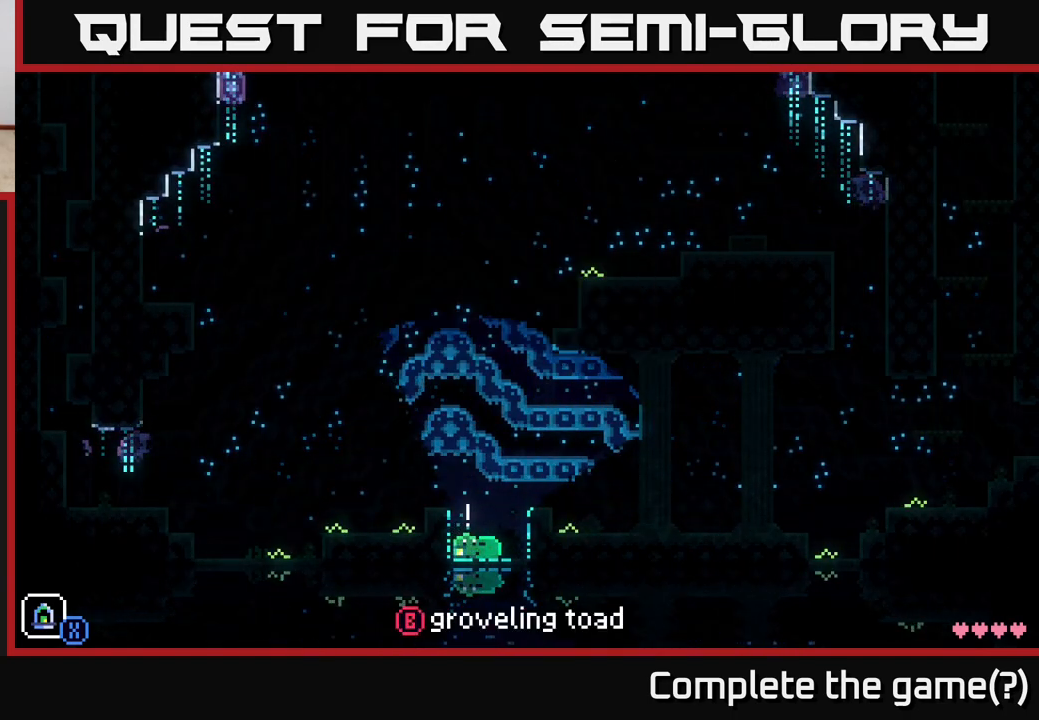
{"buttons": [], "left_stick": "center", "right_stick": "center", "events": [[233, "B", "down"], [350, "B", "up"]]}
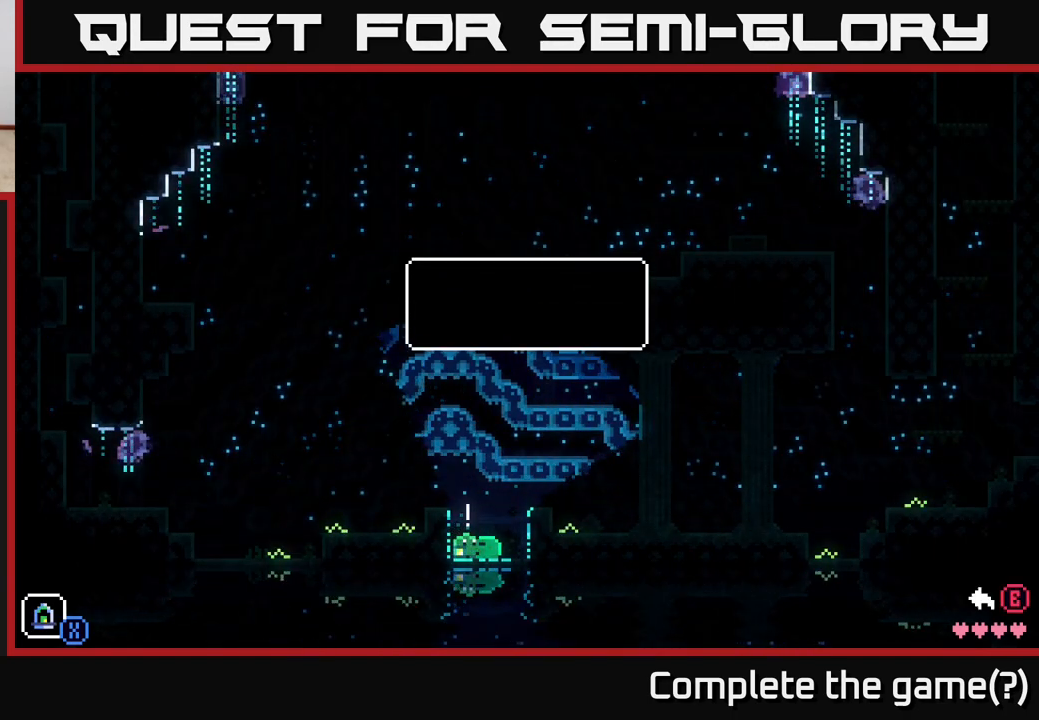
{"buttons": [], "left_stick": "center", "right_stick": "center", "events": [[17, "A", "down"], [150, "A", "up"]]}
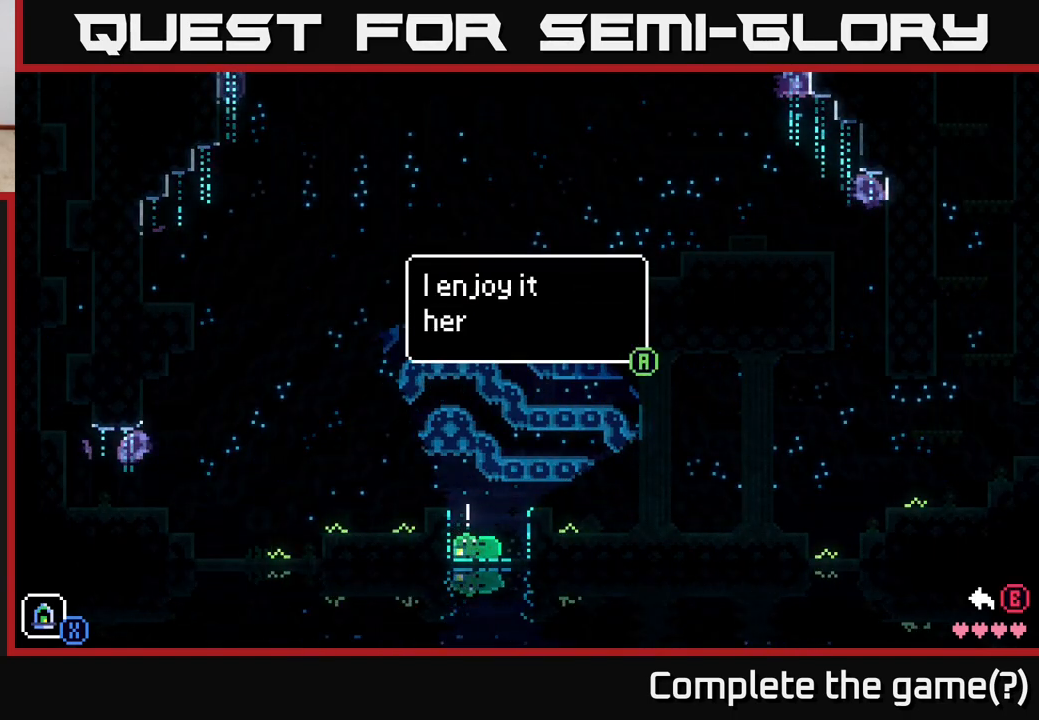
{"buttons": [], "left_stick": "center", "right_stick": "center", "events": []}
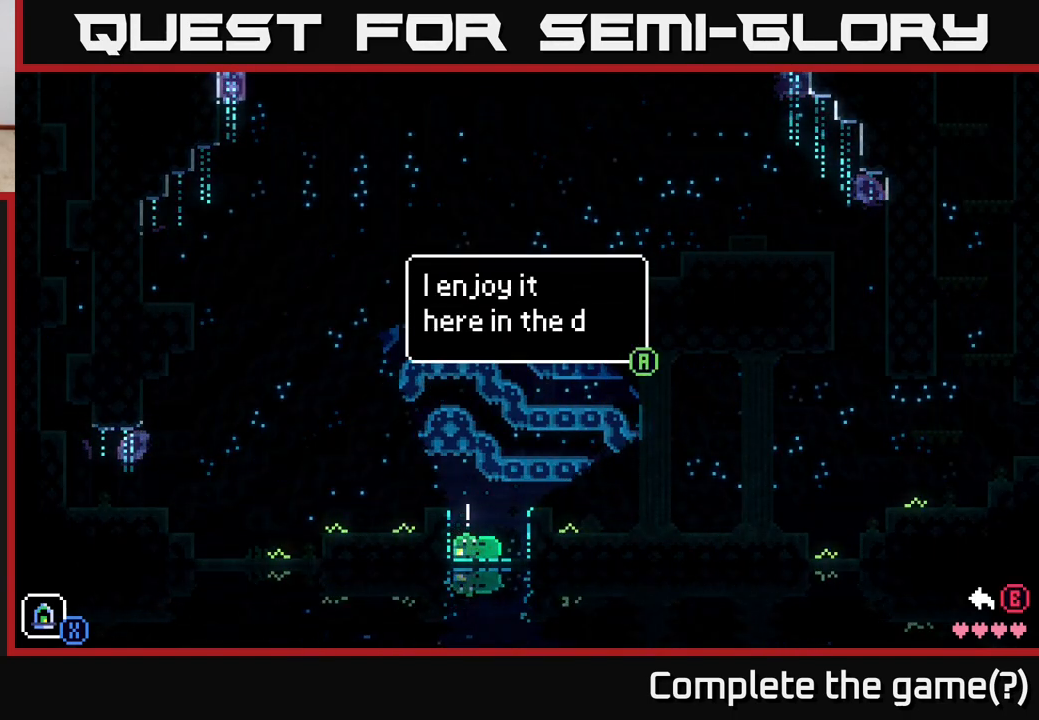
{"buttons": [], "left_stick": "center", "right_stick": "center", "events": []}
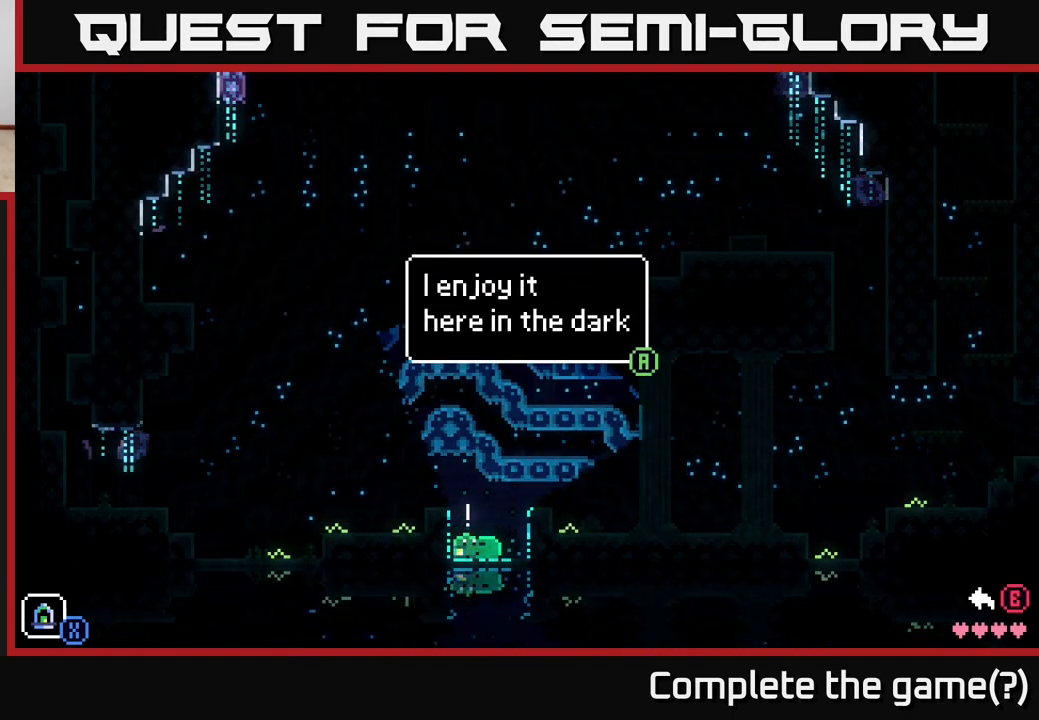
{"buttons": [], "left_stick": "center", "right_stick": "center", "events": []}
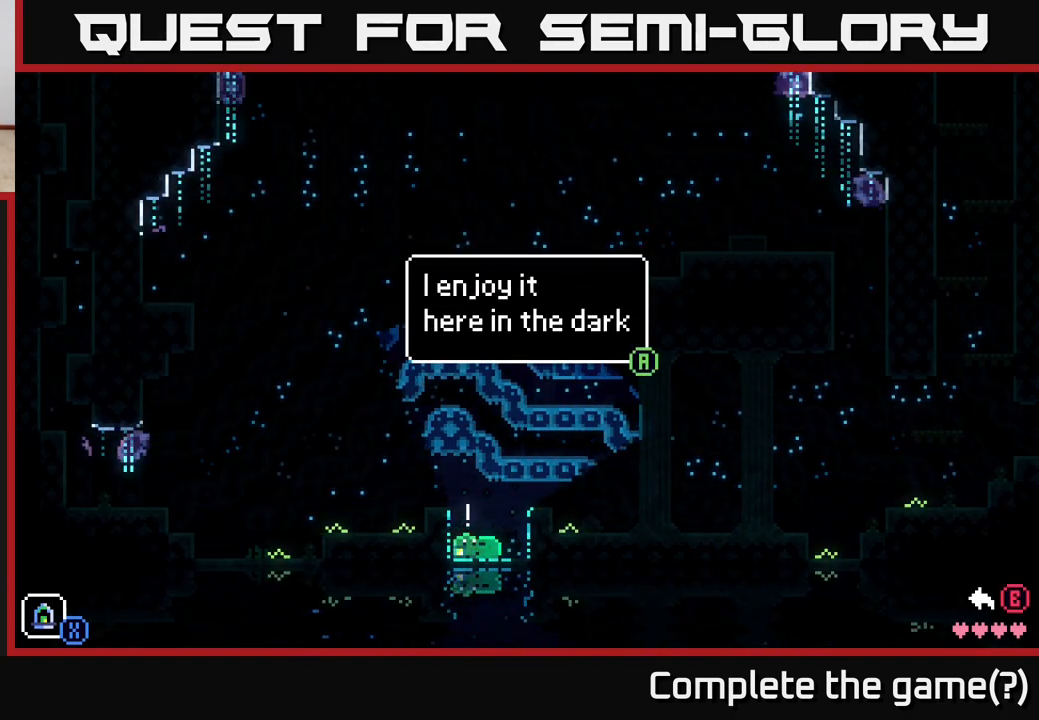
{"buttons": [], "left_stick": "left", "right_stick": "center", "events": [[83, "A", "down"], [217, "A", "up"], [400, "left_stick", "left"], [417, "A", "down"], [500, "A", "up"]]}
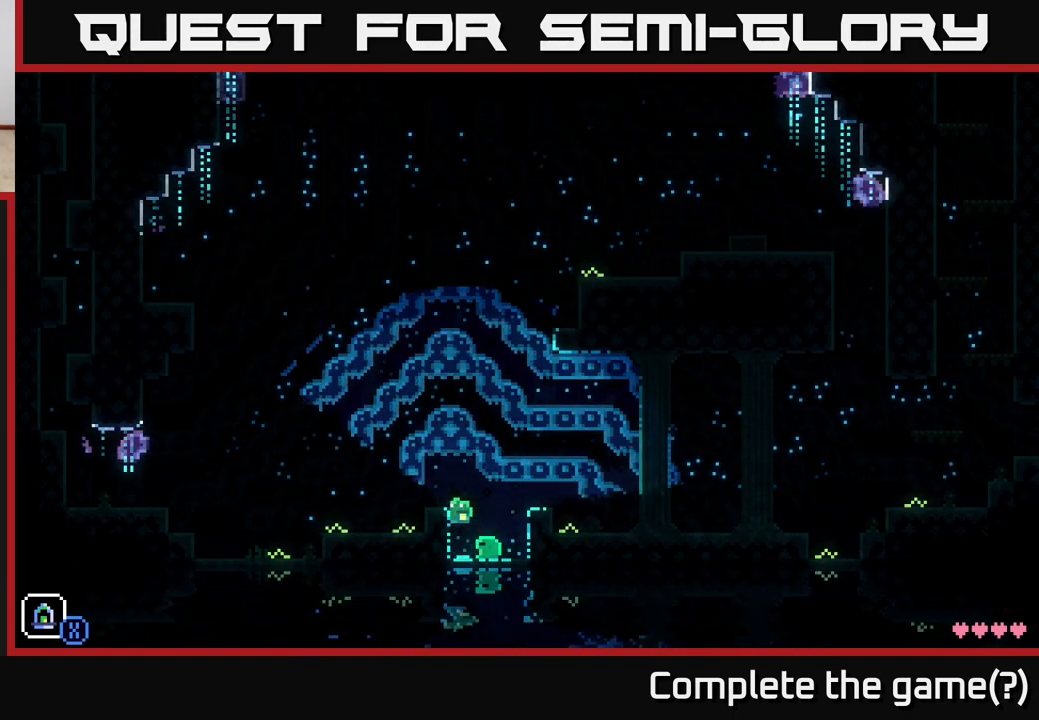
{"buttons": [], "left_stick": "left", "right_stick": "center", "events": []}
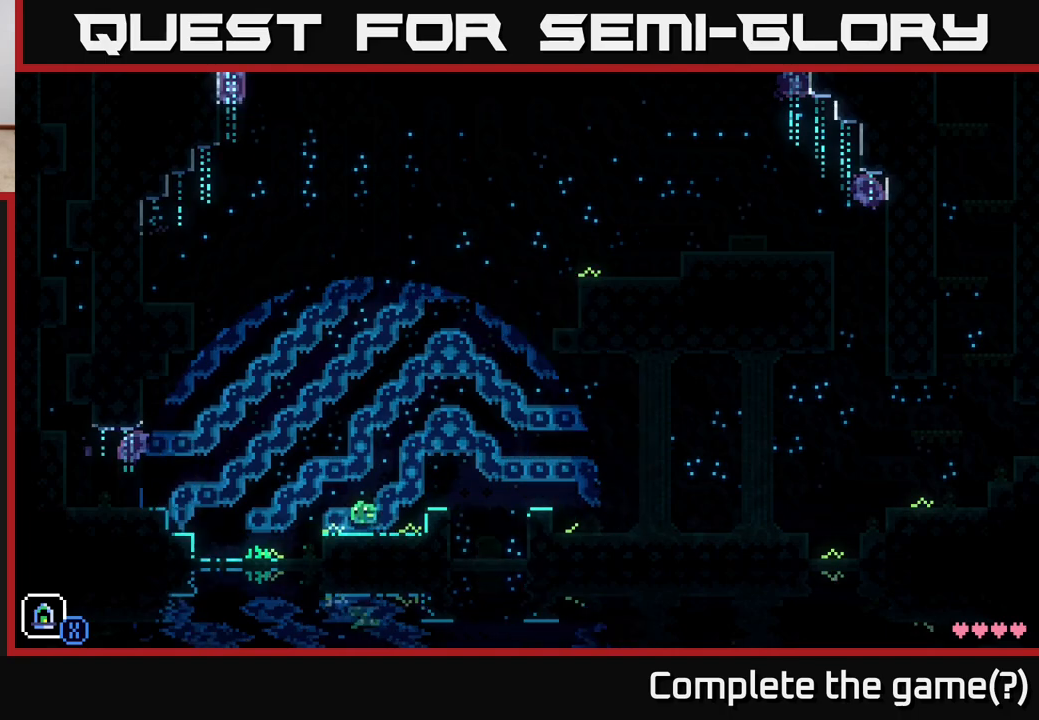
{"buttons": [], "left_stick": "center", "right_stick": "center", "events": [[17, "A", "down"], [250, "A", "up"], [367, "left_stick", "center"]]}
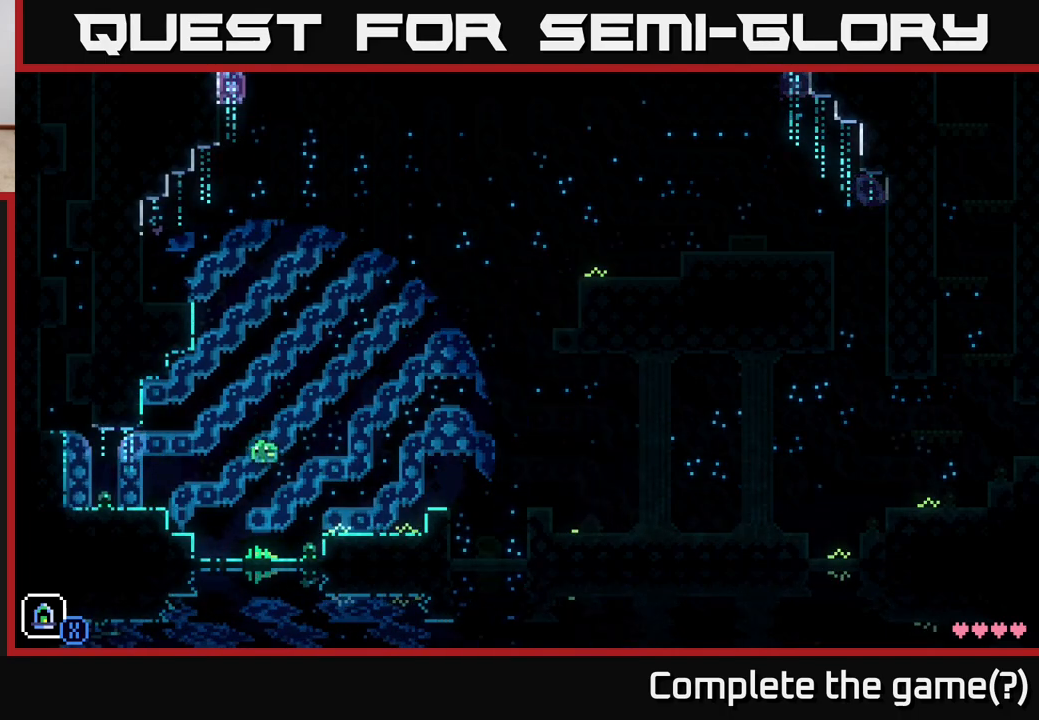
{"buttons": [], "left_stick": "left", "right_stick": "center", "events": [[50, "left_stick", "left"], [233, "A", "down"], [433, "A", "up"]]}
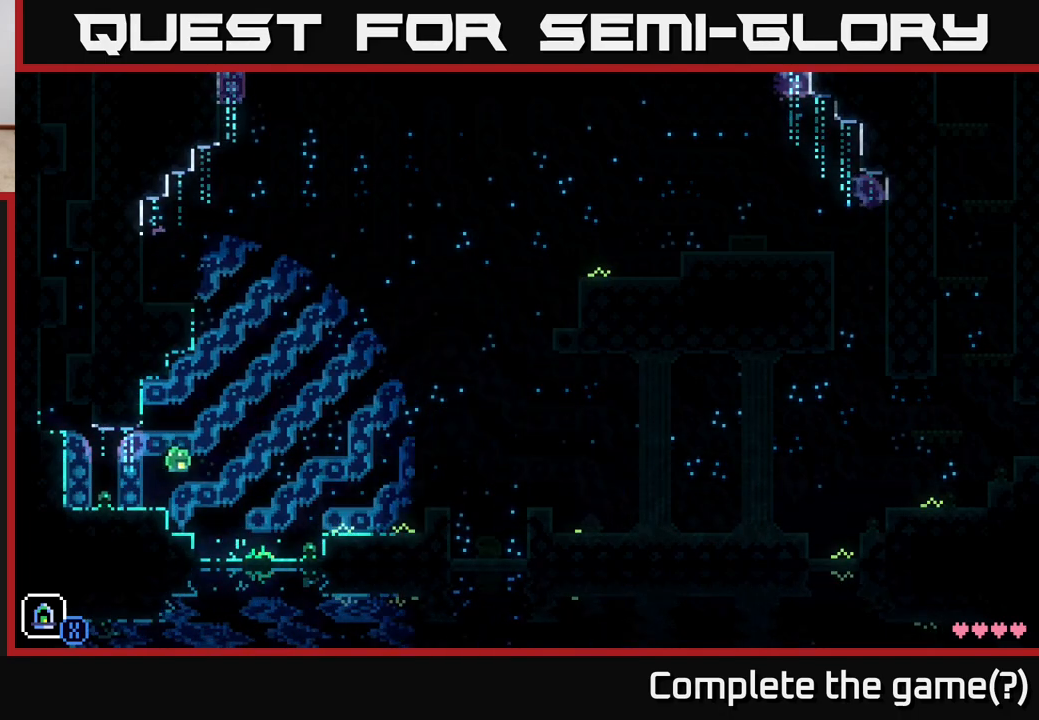
{"buttons": [], "left_stick": "center", "right_stick": "center", "events": [[117, "left_stick", "center"], [333, "SELECT", "down"], [467, "SELECT", "up"]]}
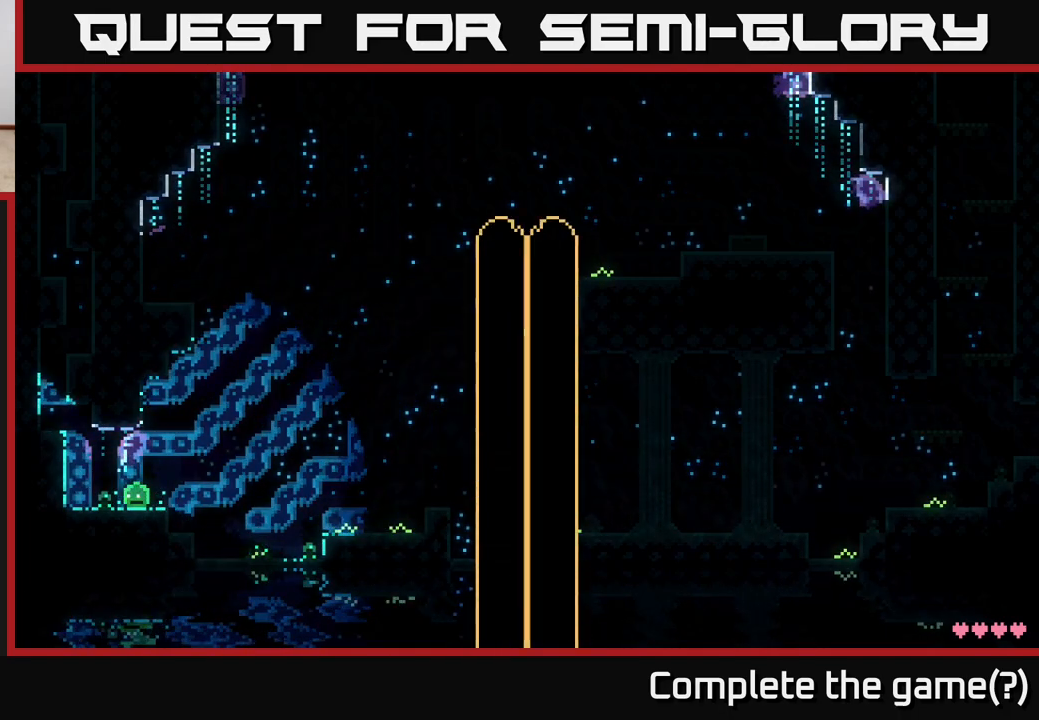
{"buttons": [], "left_stick": "center", "right_stick": "center", "events": []}
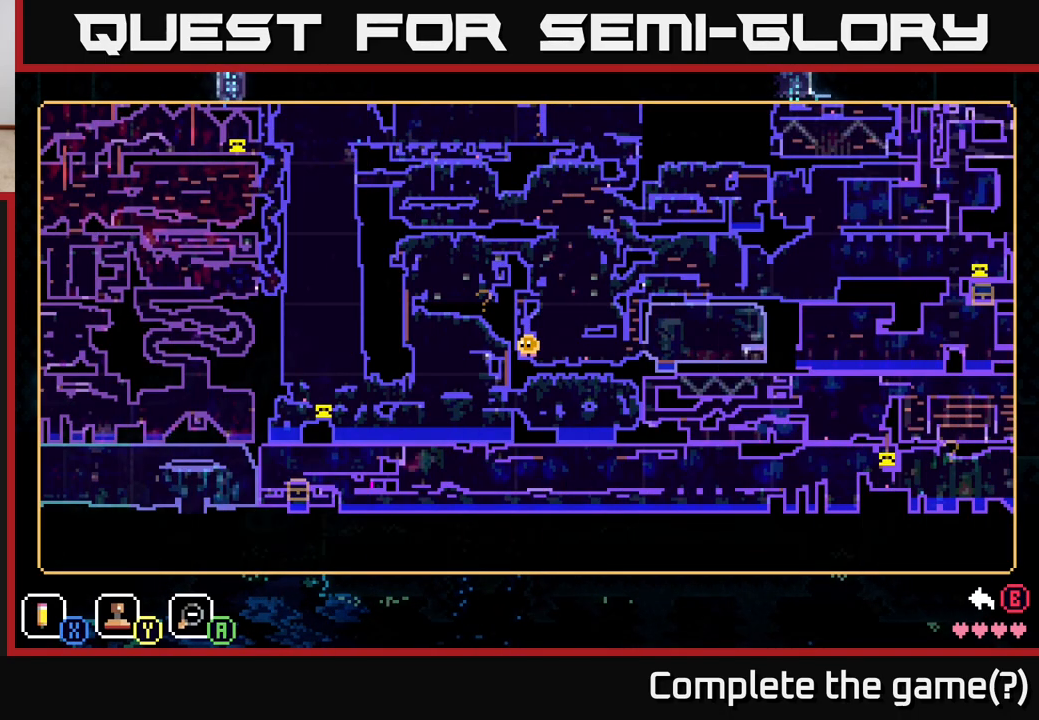
{"buttons": [], "left_stick": "up", "right_stick": "center", "events": [[283, "left_stick", "up"]]}
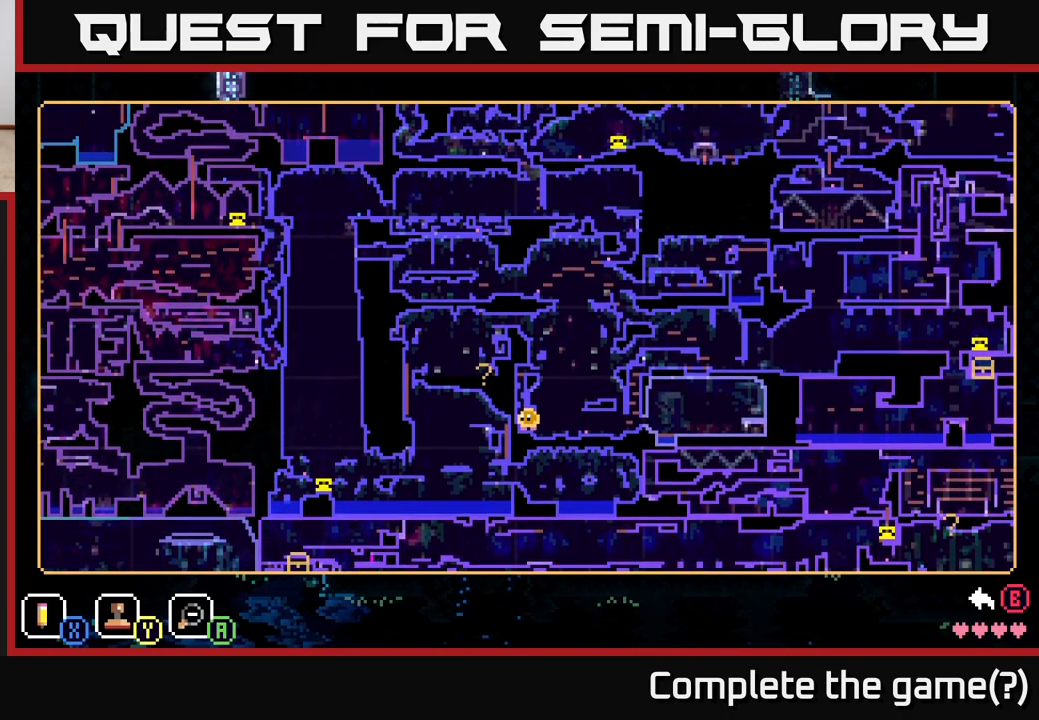
{"buttons": [], "left_stick": "down-left", "right_stick": "center", "events": [[17, "left_stick", "center"], [367, "left_stick", "down-left"]]}
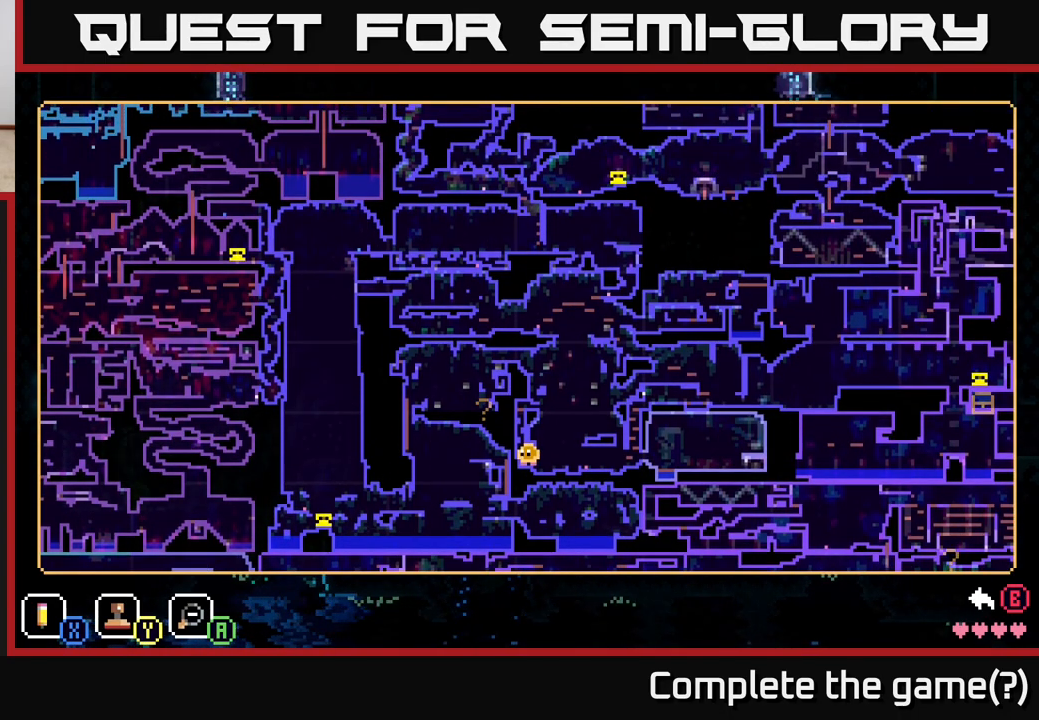
{"buttons": [], "left_stick": "center", "right_stick": "center", "events": [[17, "left_stick", "center"]]}
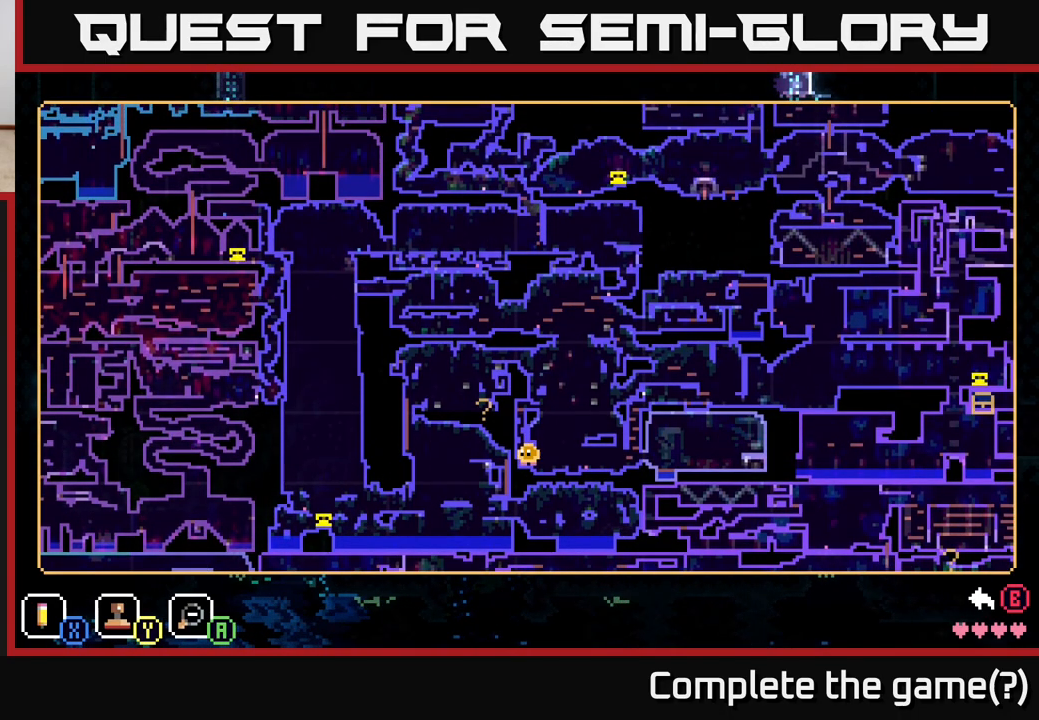
{"buttons": [], "left_stick": "center", "right_stick": "center", "events": []}
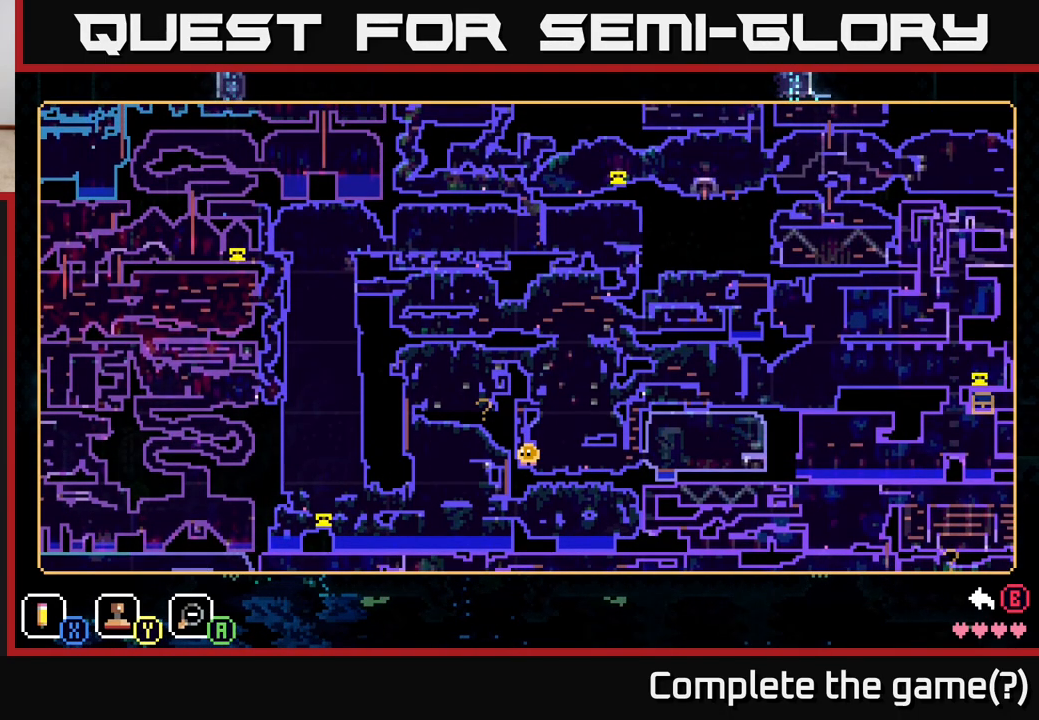
{"buttons": [], "left_stick": "left", "right_stick": "center", "events": [[317, "SELECT", "down"], [417, "SELECT", "up"], [500, "left_stick", "left"]]}
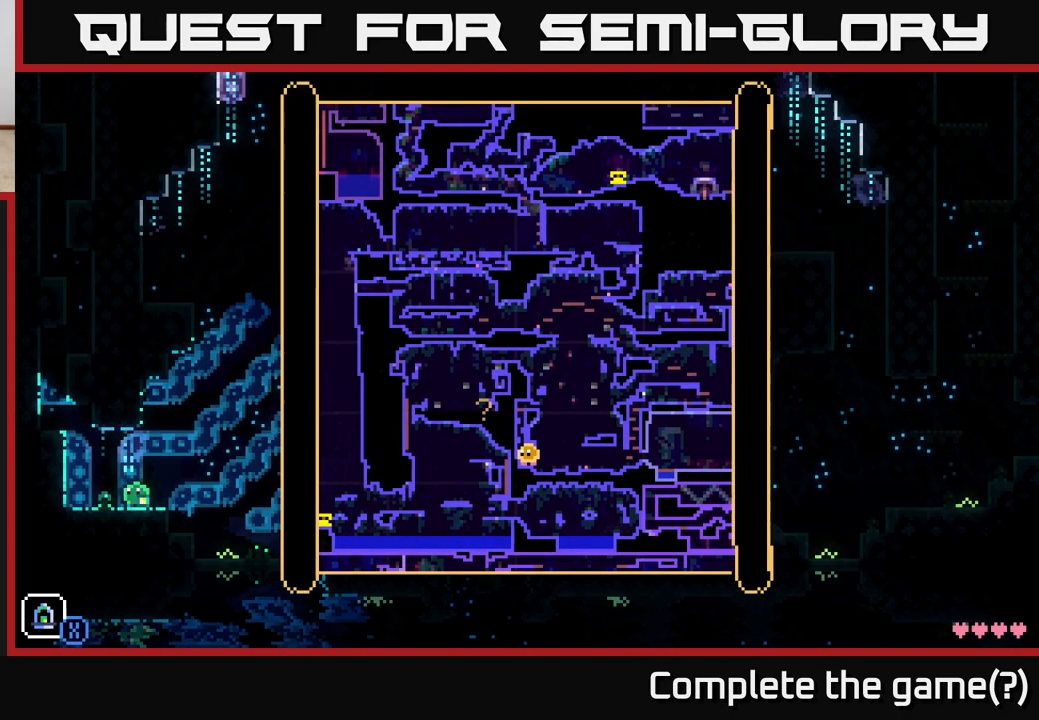
{"buttons": ["A"], "left_stick": "left", "right_stick": "center", "events": [[350, "A", "down"]]}
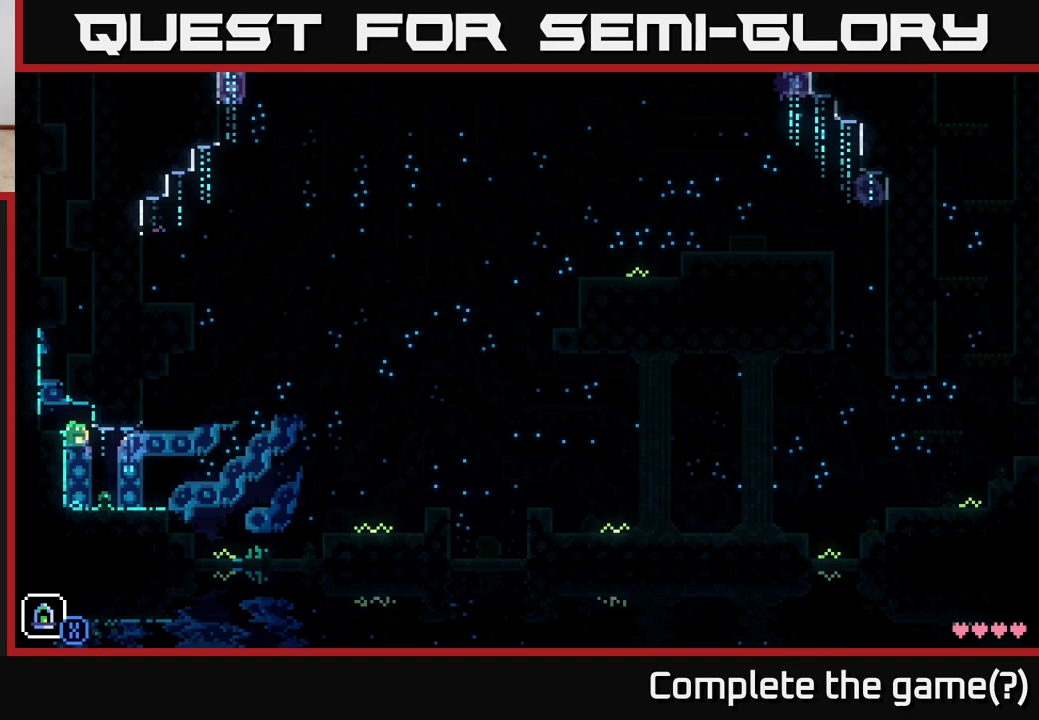
{"buttons": ["A"], "left_stick": "right", "right_stick": "center", "events": [[150, "A", "up"], [317, "left_stick", "center"], [333, "A", "down"], [400, "left_stick", "right"]]}
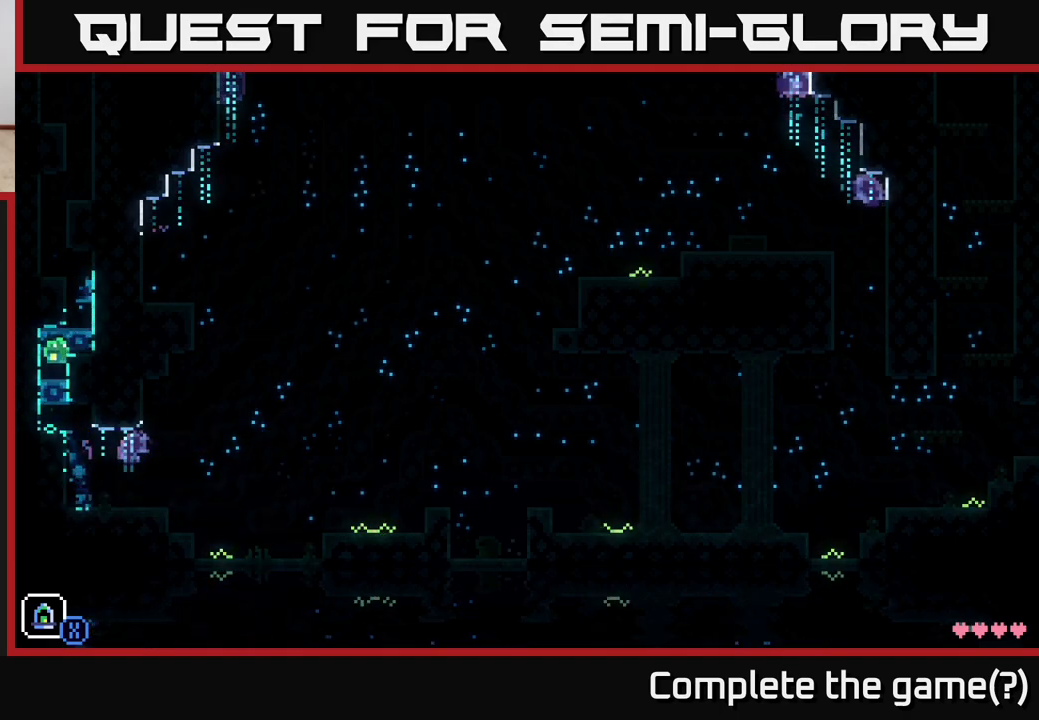
{"buttons": ["A"], "left_stick": "left", "right_stick": "center", "events": [[233, "A", "up"], [317, "A", "down"], [367, "left_stick", "left"]]}
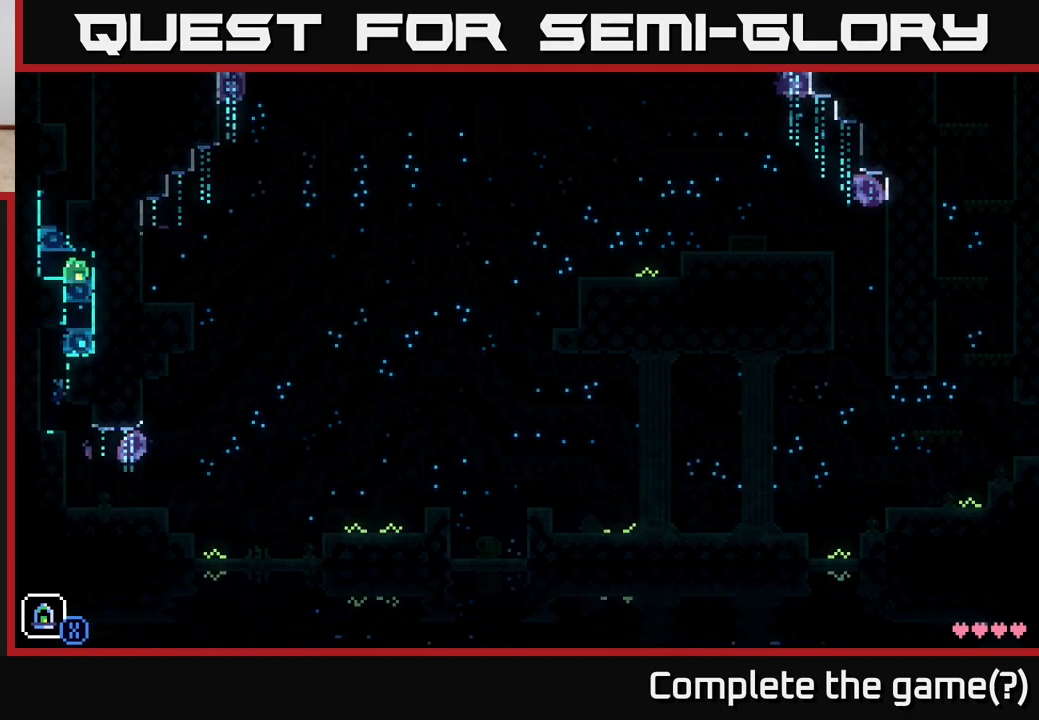
{"buttons": ["A"], "left_stick": "right", "right_stick": "center", "events": [[100, "A", "up"], [233, "A", "down"], [317, "left_stick", "right"]]}
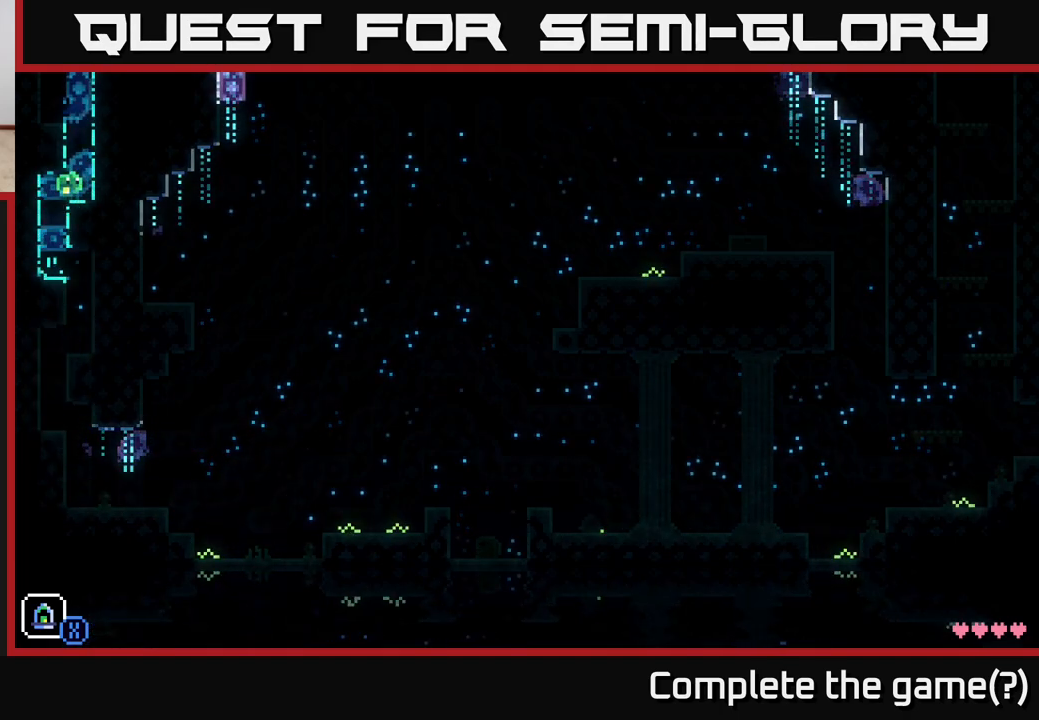
{"buttons": [], "left_stick": "left", "right_stick": "center", "events": [[50, "A", "up"], [133, "left_stick", "up-left"], [183, "A", "down"], [200, "left_stick", "left"], [433, "A", "up"]]}
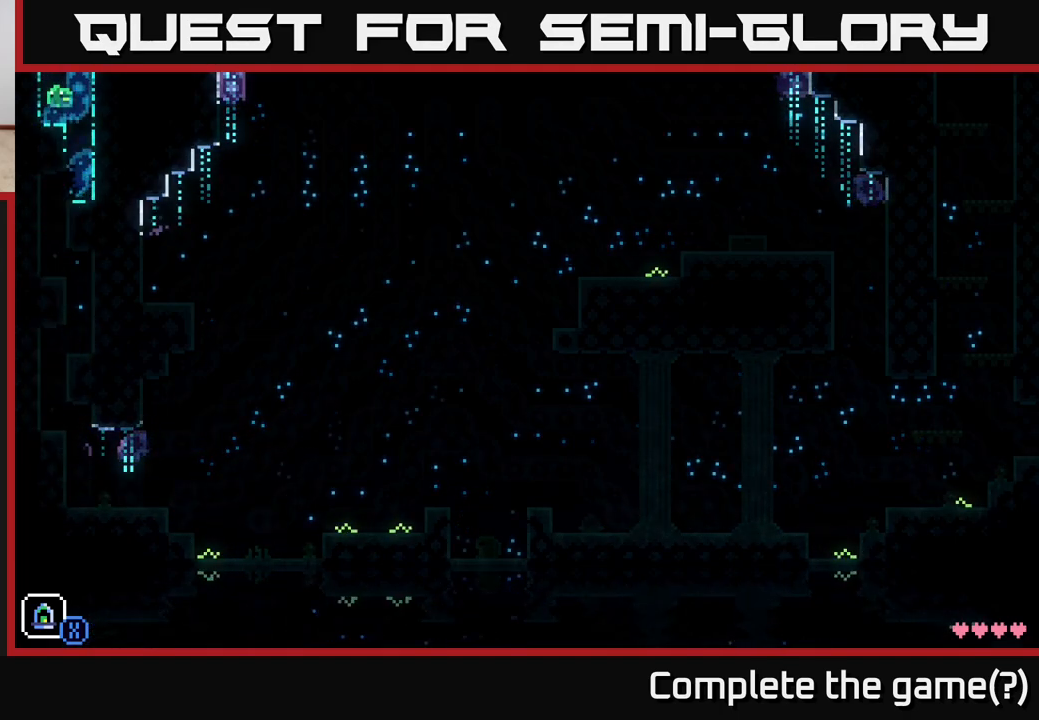
{"buttons": ["A"], "left_stick": "center", "right_stick": "center", "events": [[133, "A", "down"], [183, "left_stick", "center"], [283, "left_stick", "left"], [500, "left_stick", "center"]]}
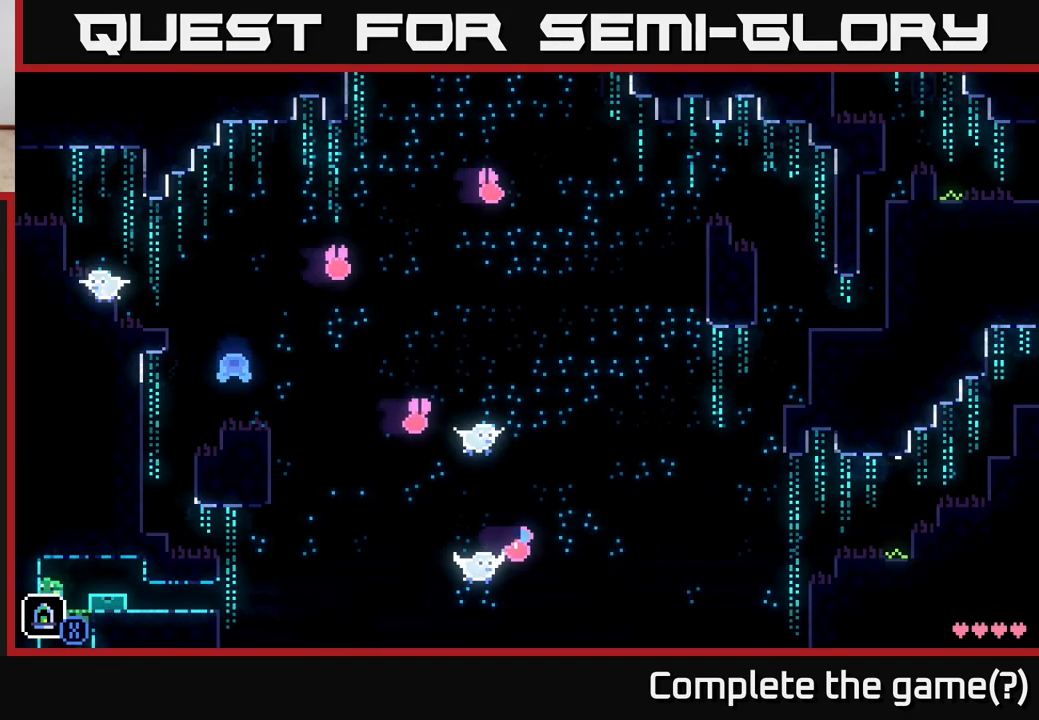
{"buttons": [], "left_stick": "right", "right_stick": "center", "events": [[50, "A", "up"], [450, "left_stick", "right"]]}
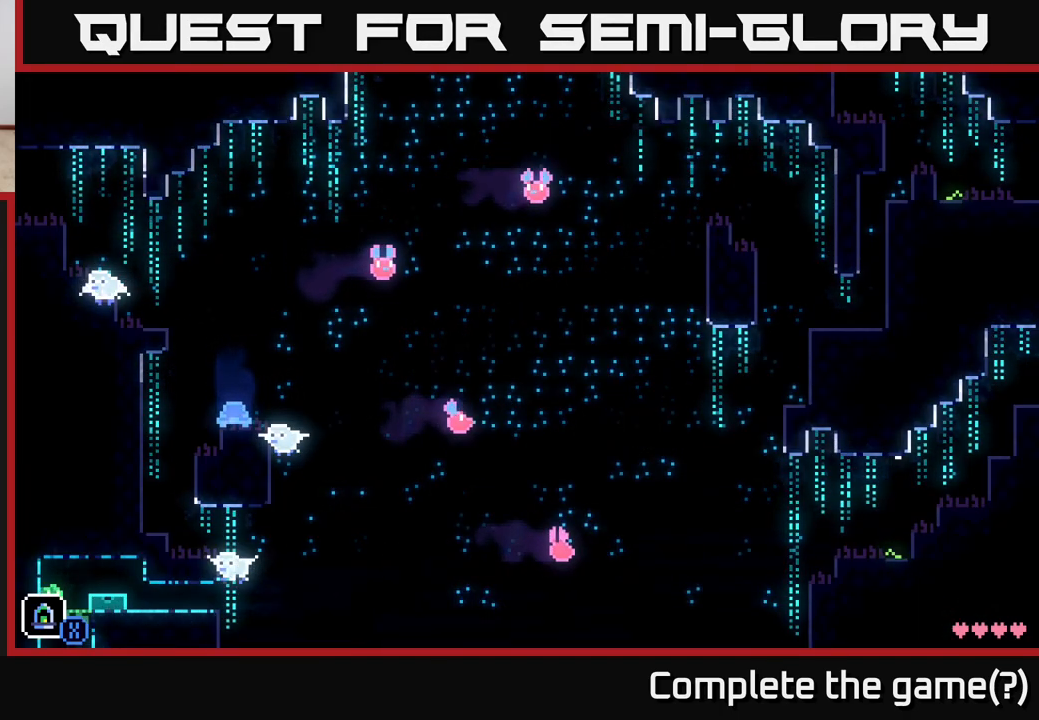
{"buttons": [], "left_stick": "center", "right_stick": "center", "events": [[500, "left_stick", "center"]]}
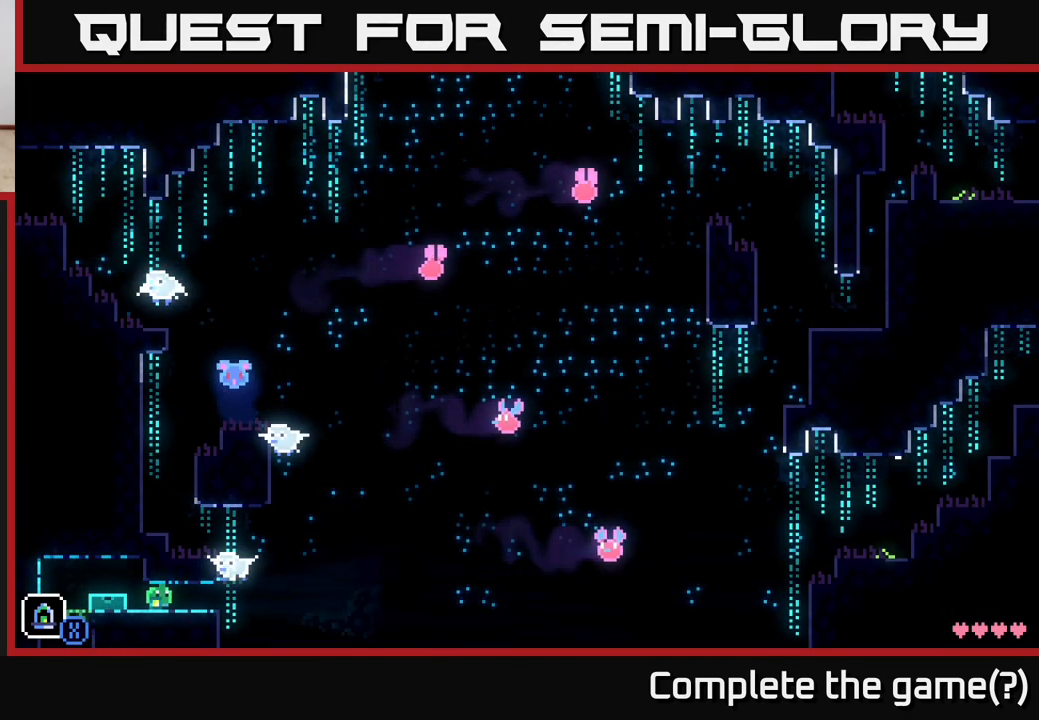
{"buttons": [], "left_stick": "left", "right_stick": "center", "events": [[183, "left_stick", "right"], [483, "left_stick", "left"]]}
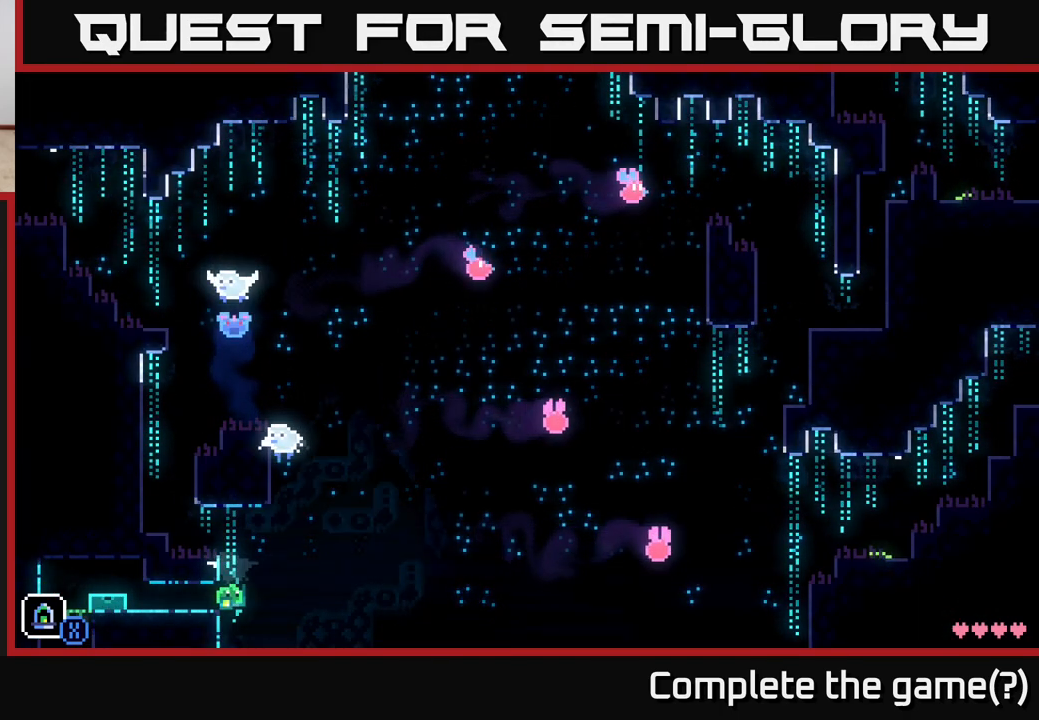
{"buttons": [], "left_stick": "left", "right_stick": "center", "events": [[33, "A", "down"], [383, "A", "up"]]}